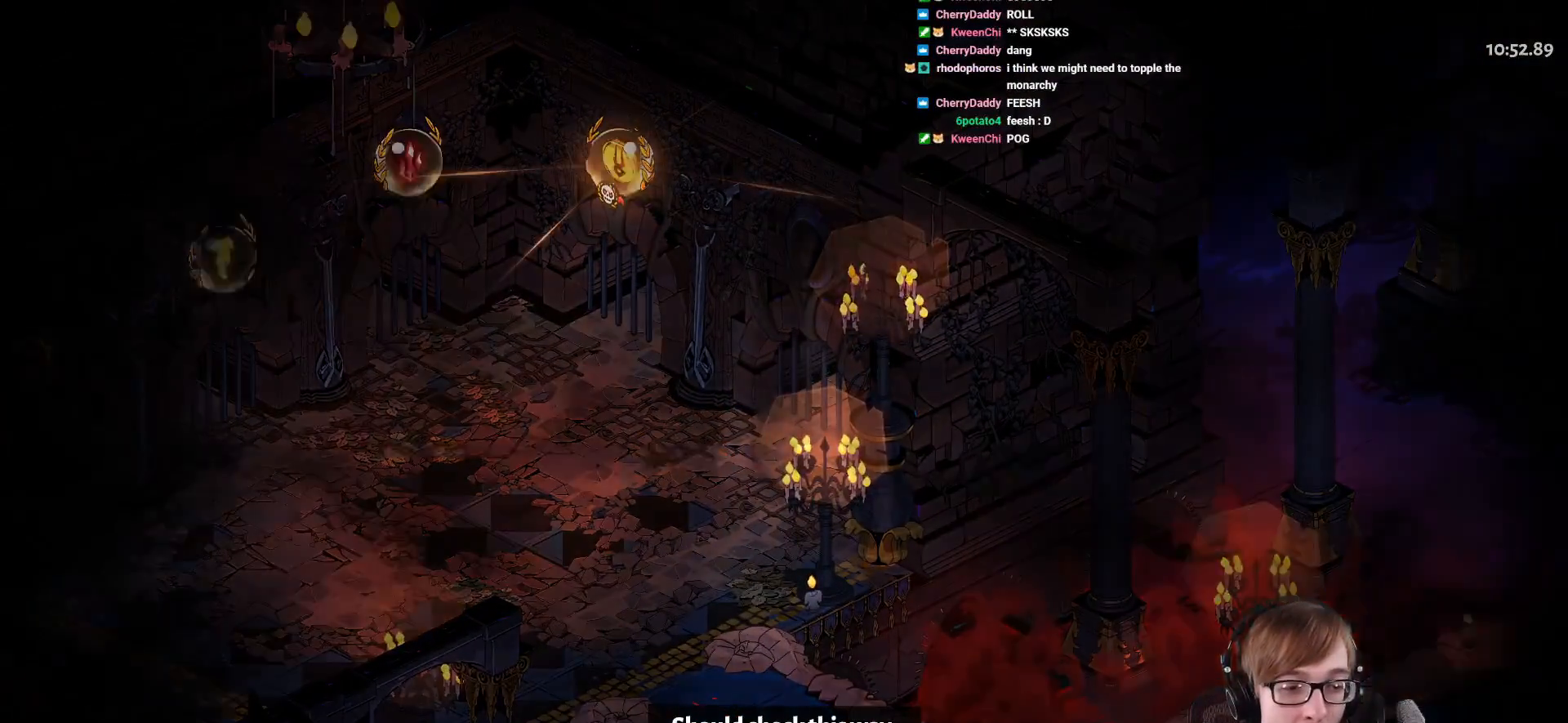
Gameplay with a controller (PlayStation layout); each line is a JSON object with the inputs held at the frame after it. "events" lists button and stick changes between this image and that frame as [ms after this image, input, new state], when the widget could be followed in between.
{"buttons": ["CROSS"], "left_stick": "center", "right_stick": "center", "events": [[84, "CROSS", "up"], [134, "CROSS", "down"], [284, "CROSS", "up"], [367, "CROSS", "down"]]}
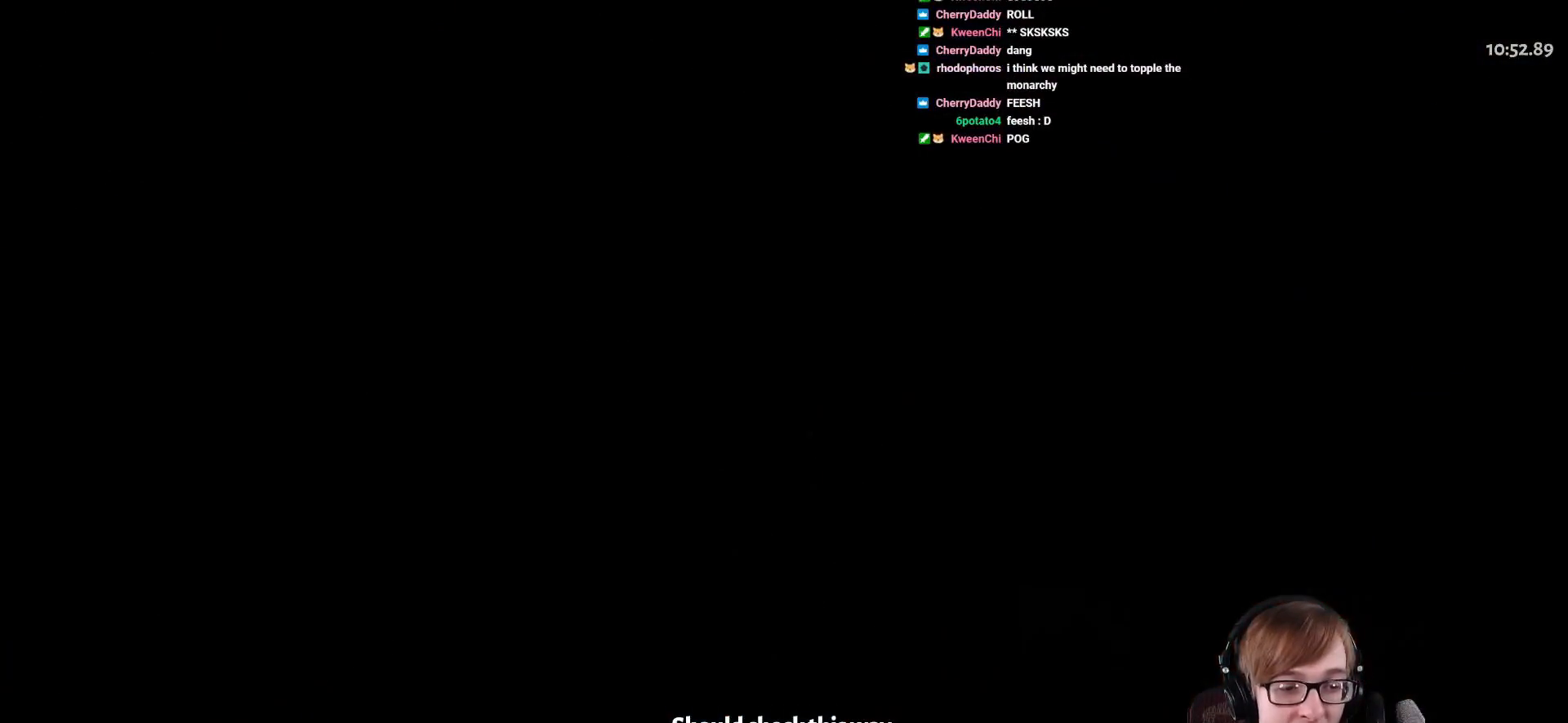
{"buttons": [], "left_stick": "center", "right_stick": "center", "events": [[66, "CROSS", "up"], [150, "CROSS", "down"], [283, "CROSS", "up"]]}
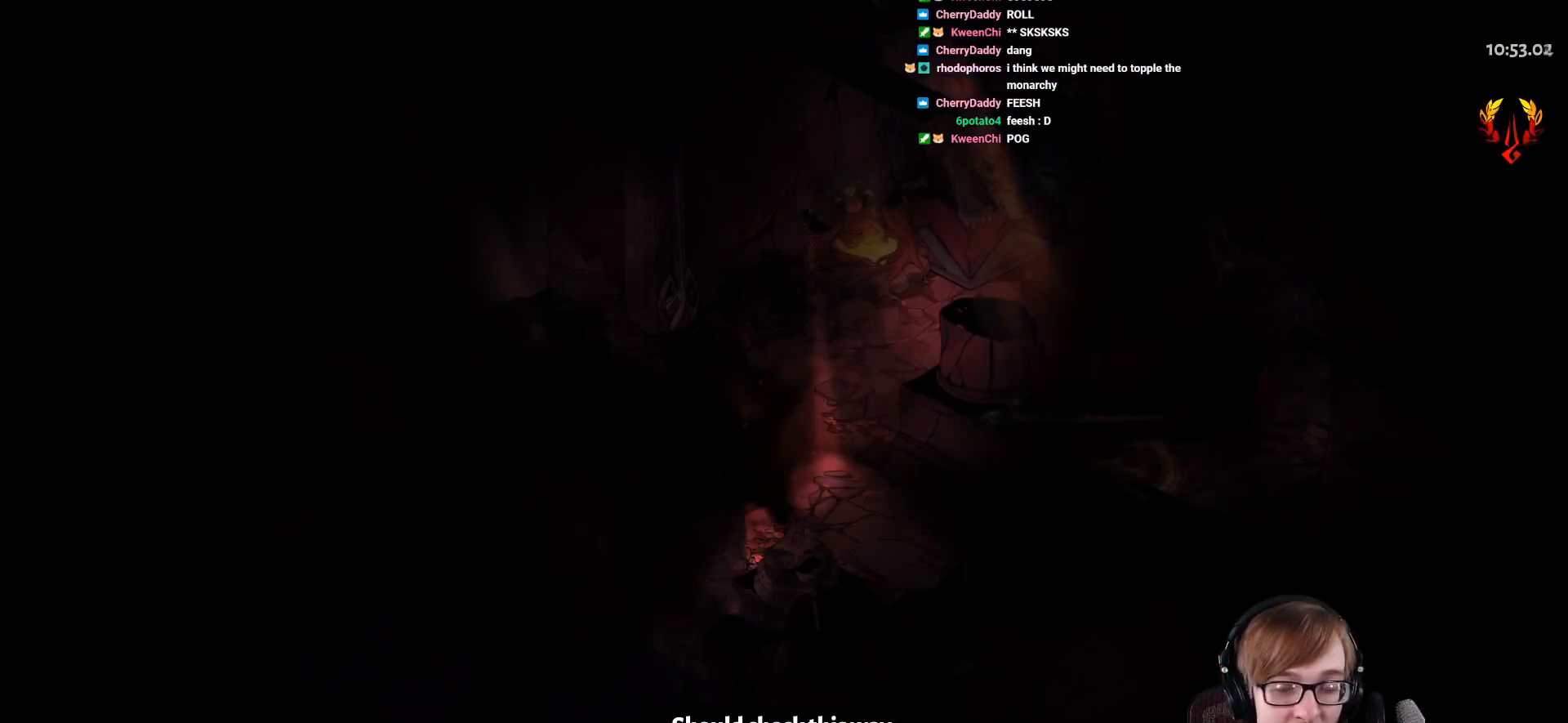
{"buttons": ["CROSS", "SQUARE"], "left_stick": "down-right", "right_stick": "center", "events": [[350, "left_stick", "down-right"], [434, "CROSS", "down"], [434, "SQUARE", "down"]]}
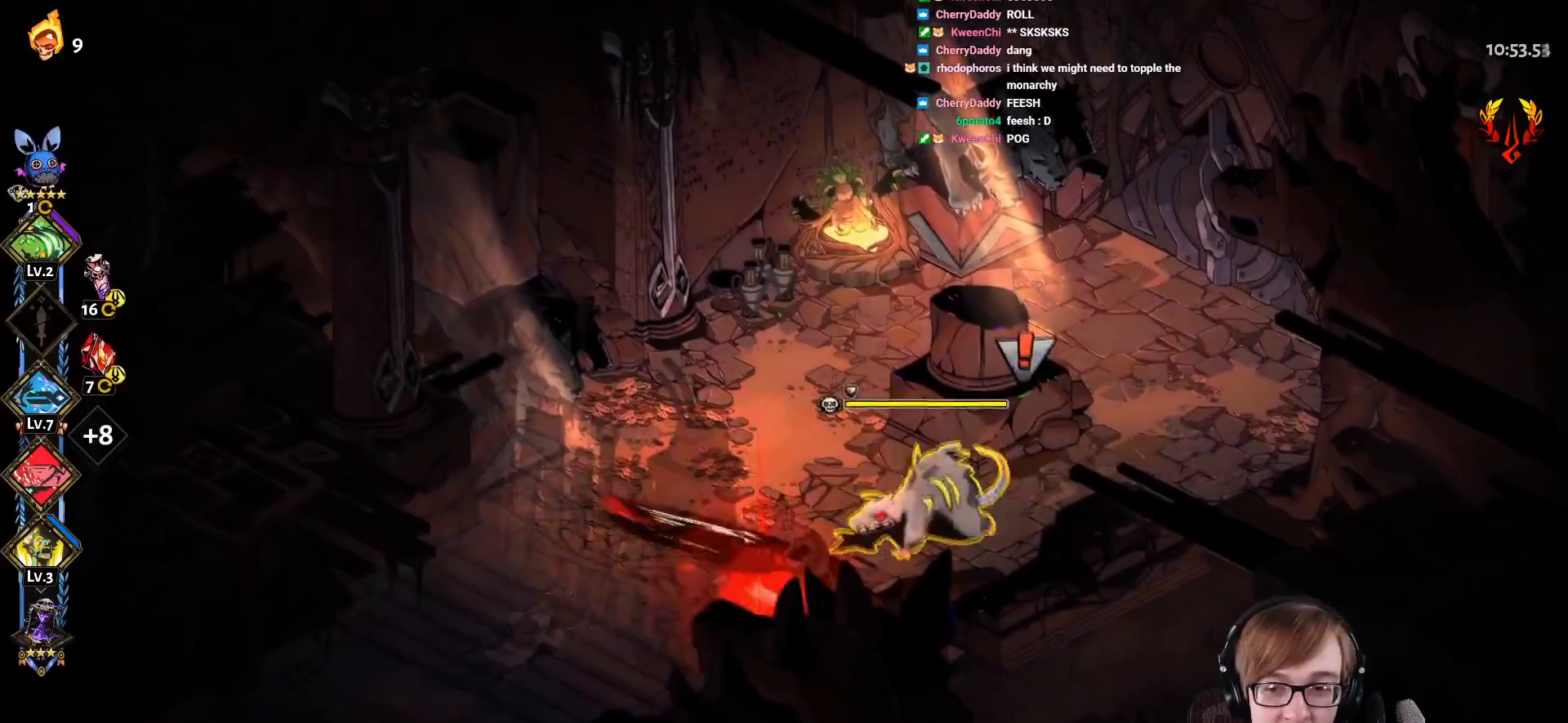
{"buttons": ["CROSS", "SQUARE"], "left_stick": "up-right", "right_stick": "center", "events": [[100, "left_stick", "up-right"], [250, "L1", "down"], [417, "L1", "up"]]}
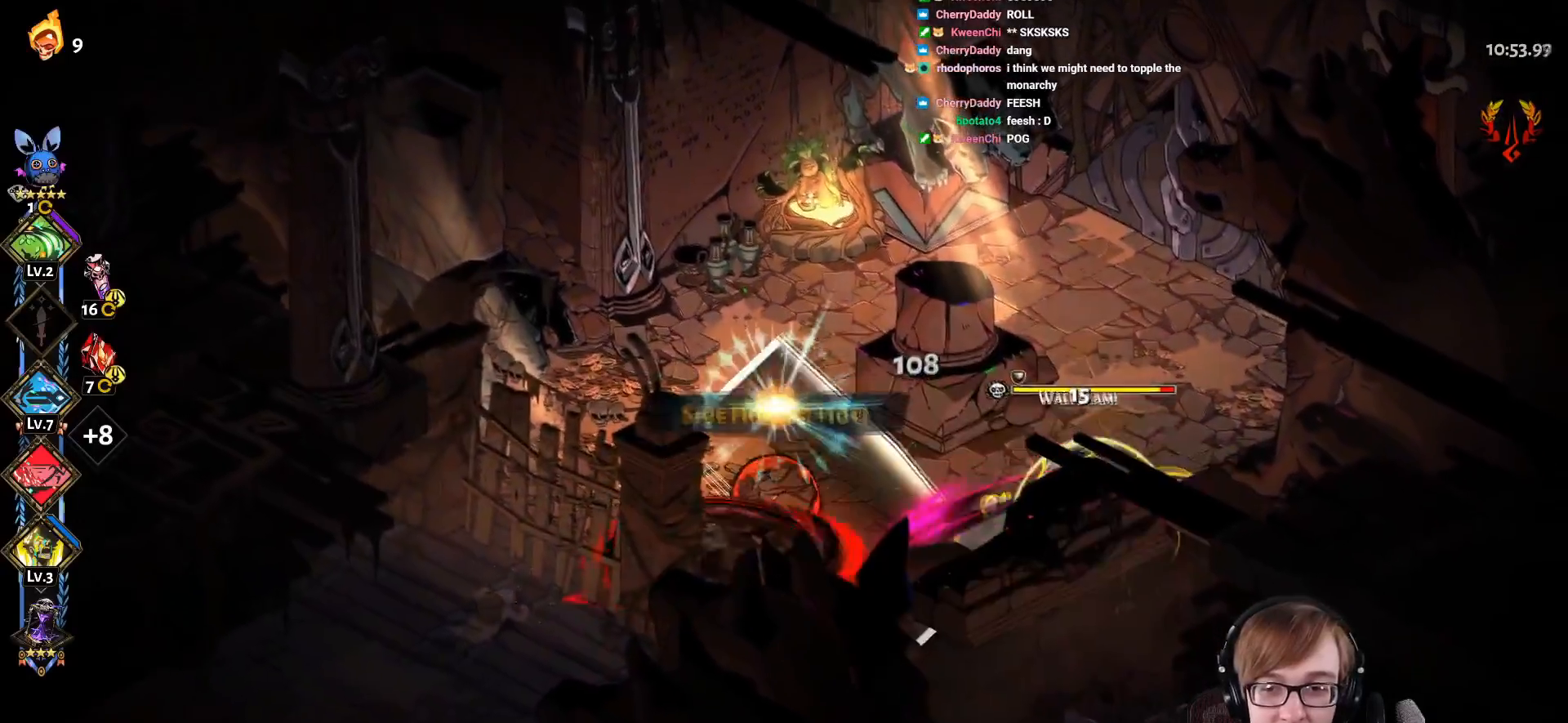
{"buttons": [], "left_stick": "up-right", "right_stick": "center", "events": [[33, "L1", "down"], [184, "L1", "up"], [217, "CROSS", "up"], [234, "SQUARE", "up"], [284, "L1", "down"], [451, "L1", "up"]]}
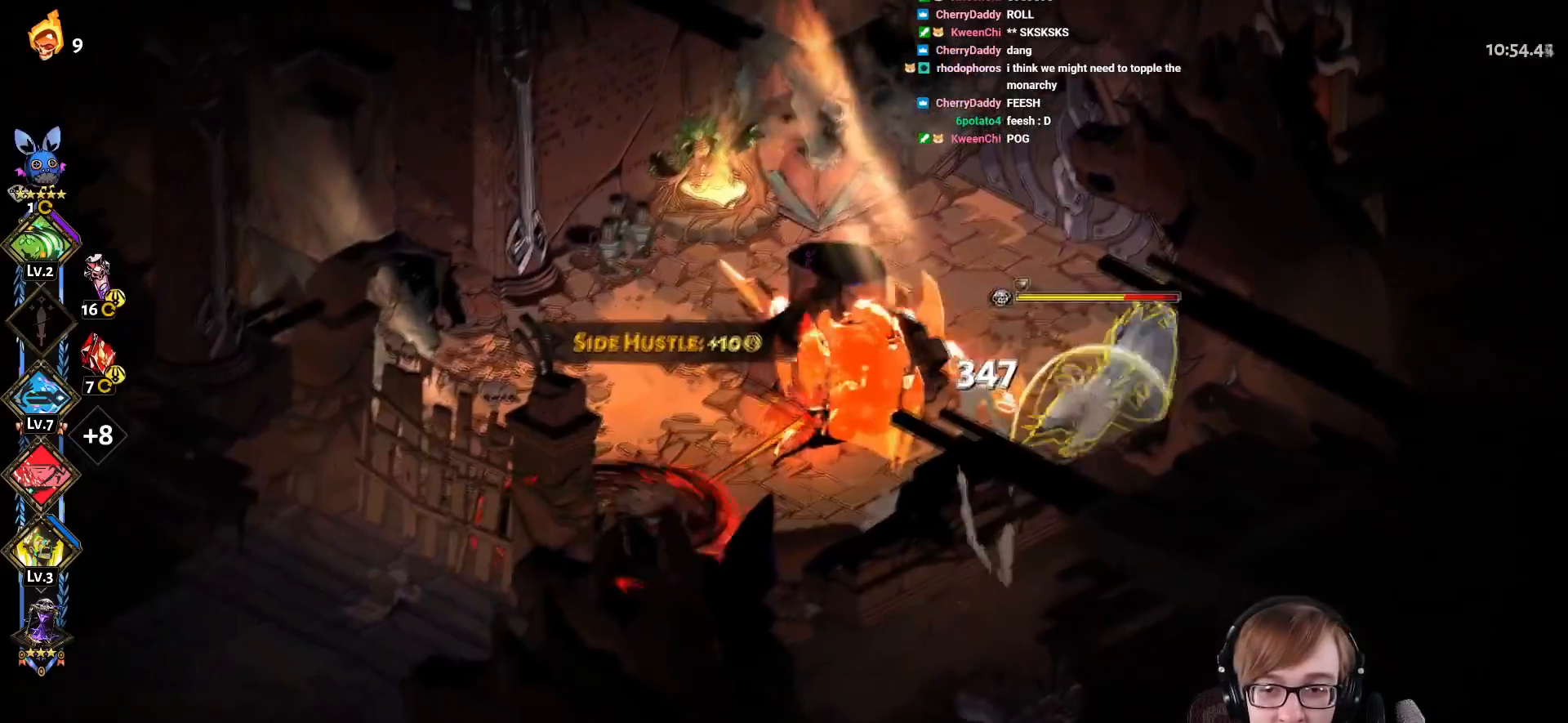
{"buttons": ["CROSS", "SQUARE"], "left_stick": "center", "right_stick": "center", "events": [[216, "CROSS", "down"], [233, "SQUARE", "down"], [450, "left_stick", "center"]]}
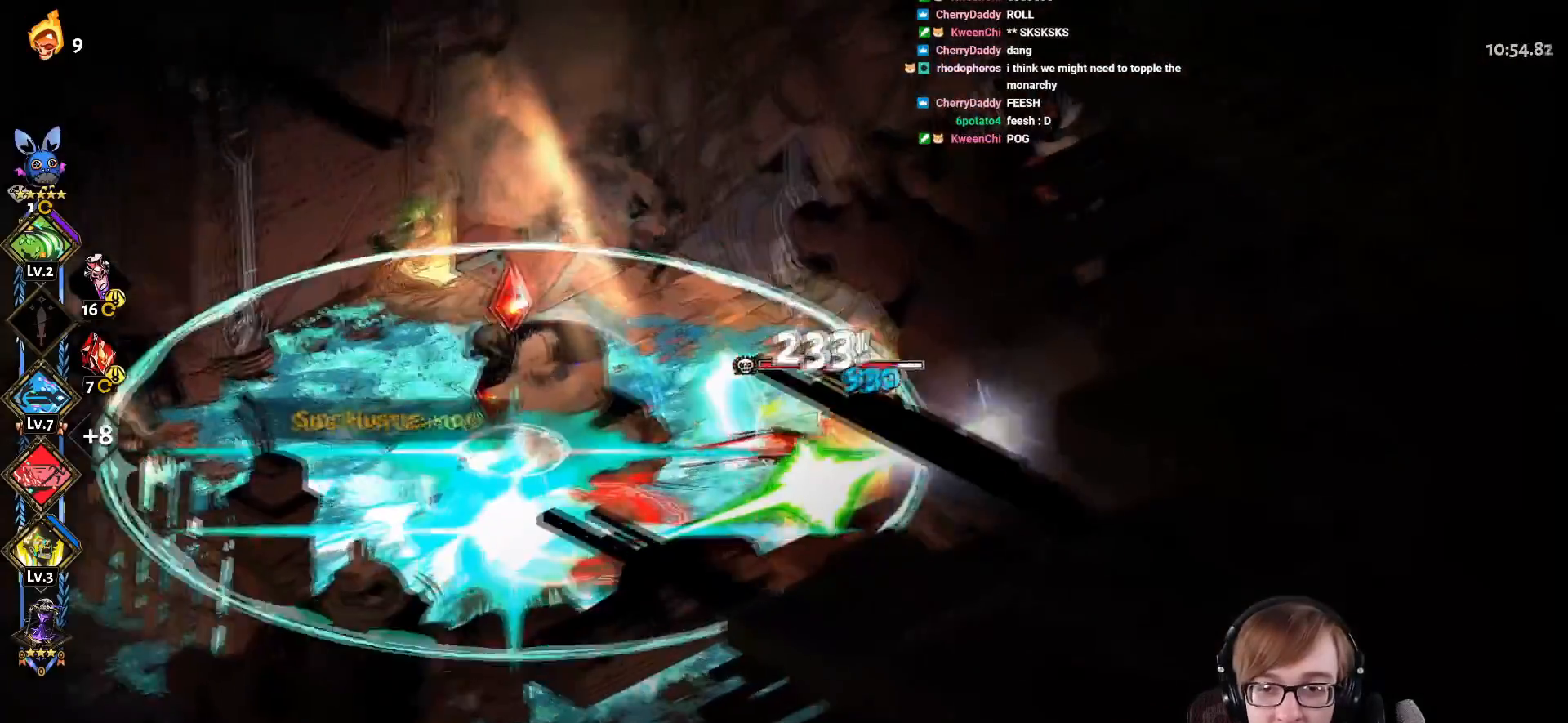
{"buttons": ["L1"], "left_stick": "up-left", "right_stick": "center", "events": [[134, "L1", "down"], [134, "left_stick", "up-right"], [334, "L1", "up"], [350, "left_stick", "up-left"], [400, "L1", "down"], [501, "CROSS", "up"], [501, "SQUARE", "up"]]}
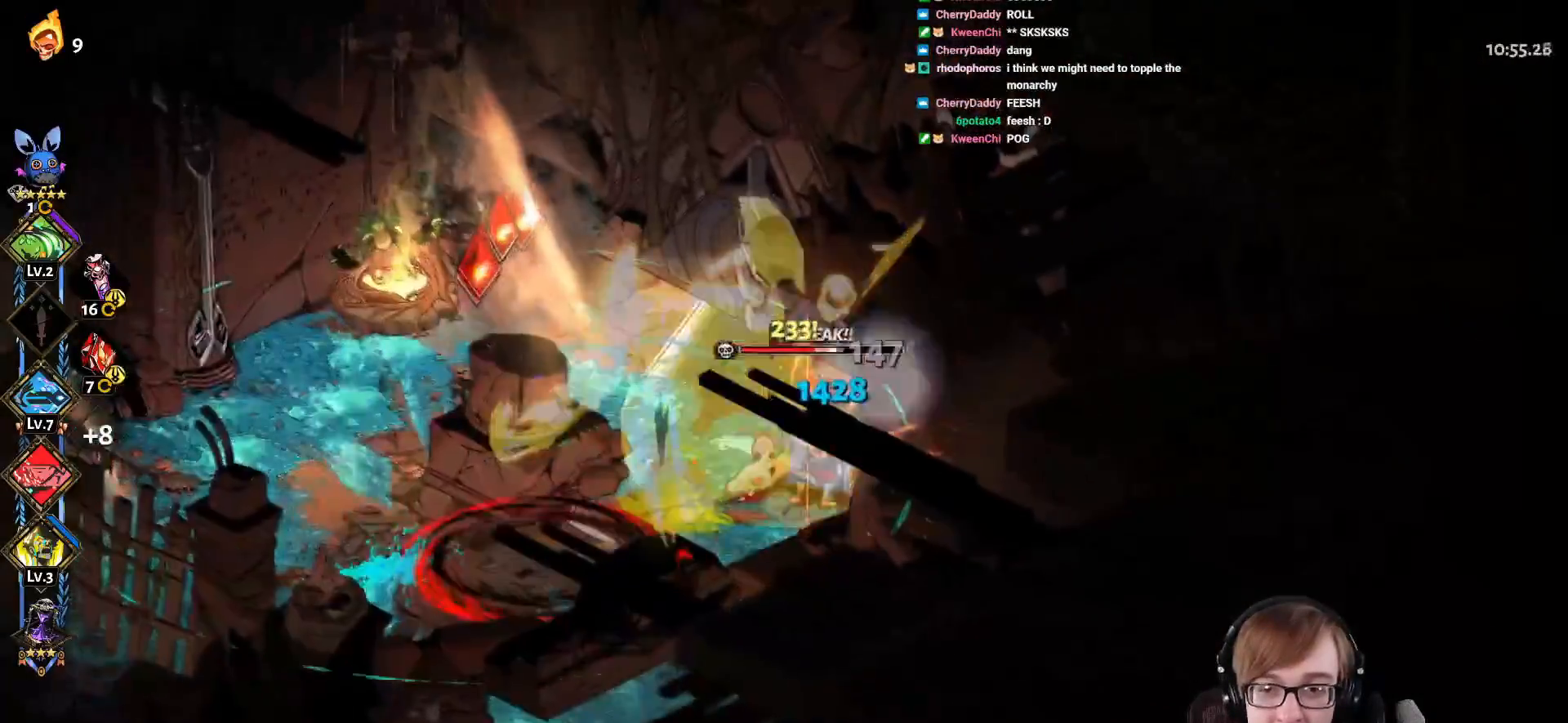
{"buttons": ["CROSS", "SQUARE"], "left_stick": "right", "right_stick": "center", "events": [[100, "L1", "up"], [133, "left_stick", "left"], [267, "CROSS", "down"], [283, "SQUARE", "down"], [317, "left_stick", "right"]]}
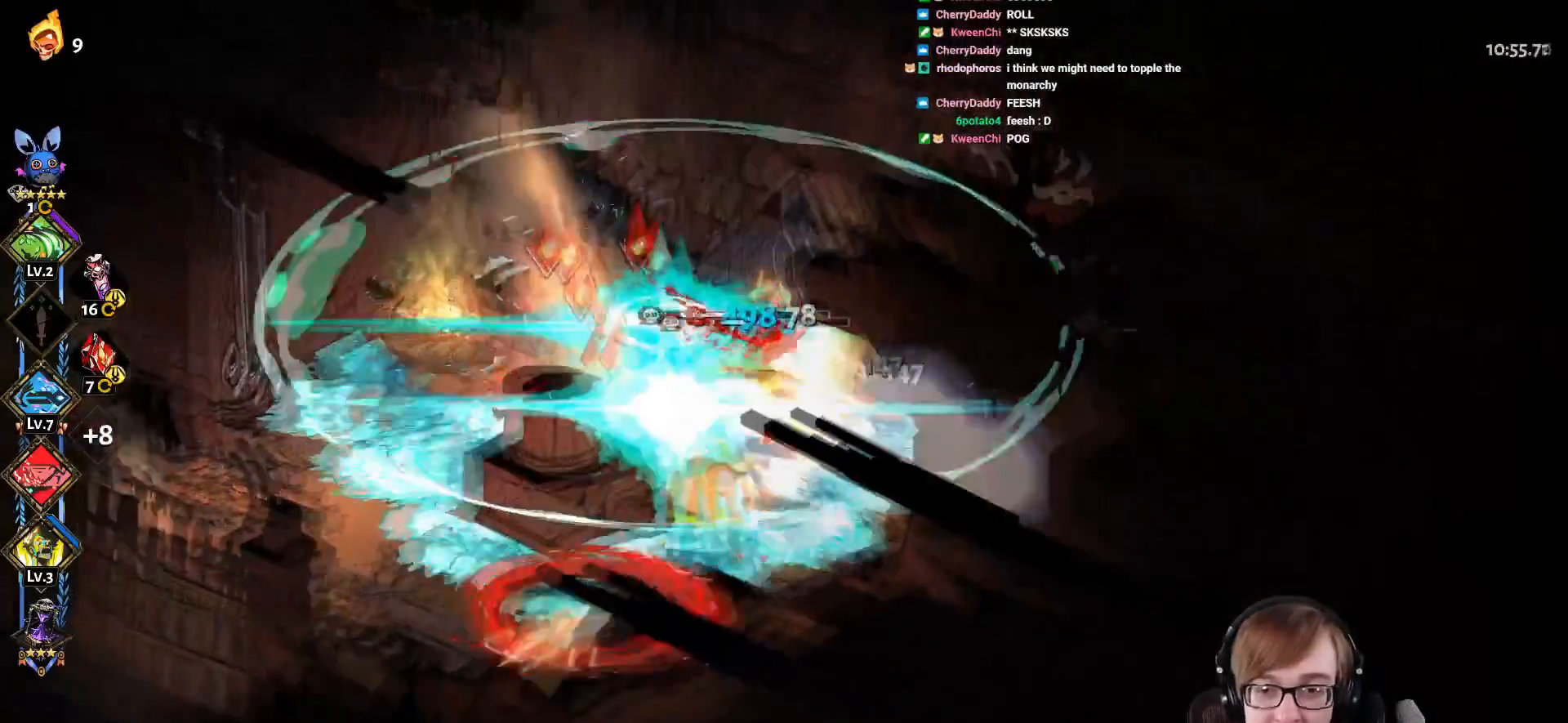
{"buttons": [], "left_stick": "up-left", "right_stick": "center", "events": [[200, "left_stick", "up-left"], [350, "L1", "down"], [434, "L1", "up"], [501, "CROSS", "up"], [501, "SQUARE", "up"]]}
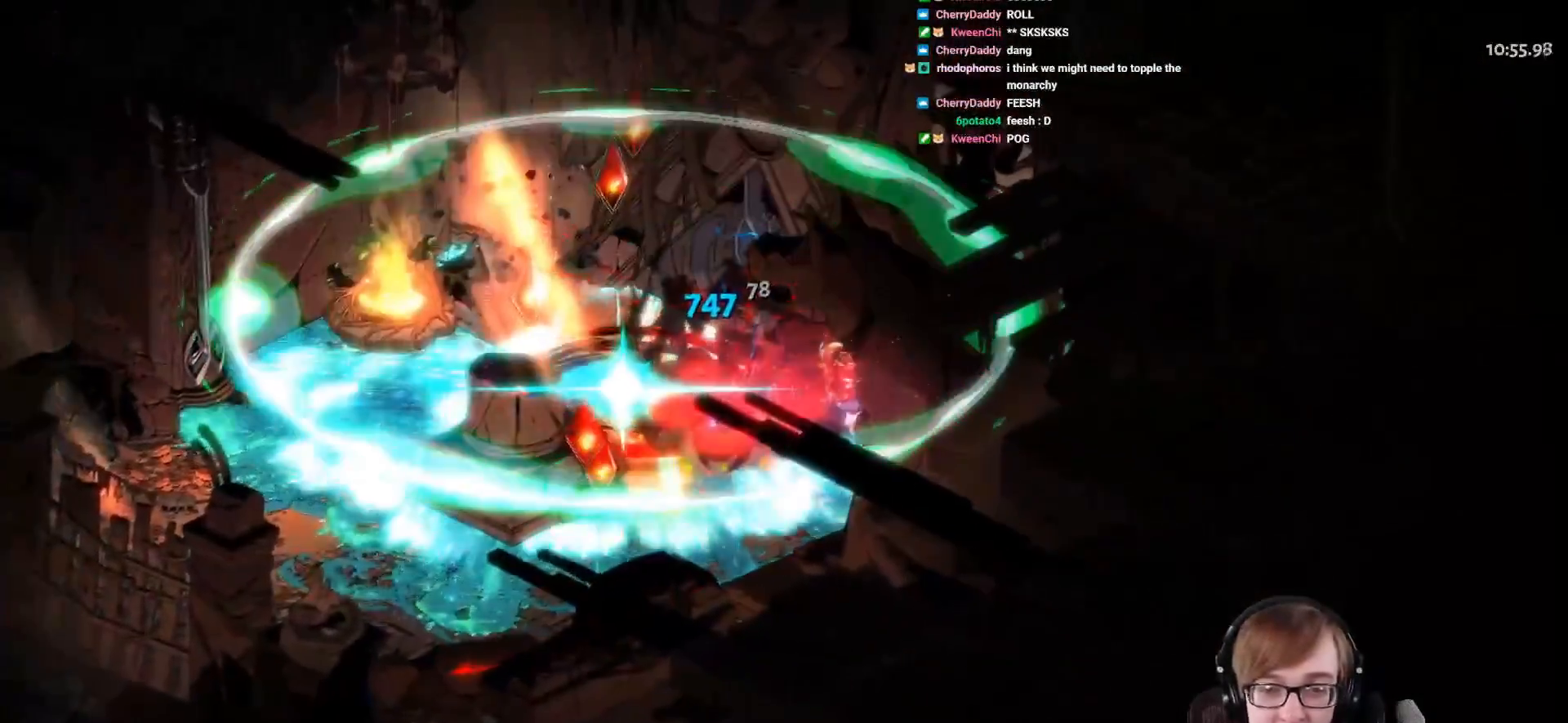
{"buttons": [], "left_stick": "center", "right_stick": "center", "events": [[166, "left_stick", "center"]]}
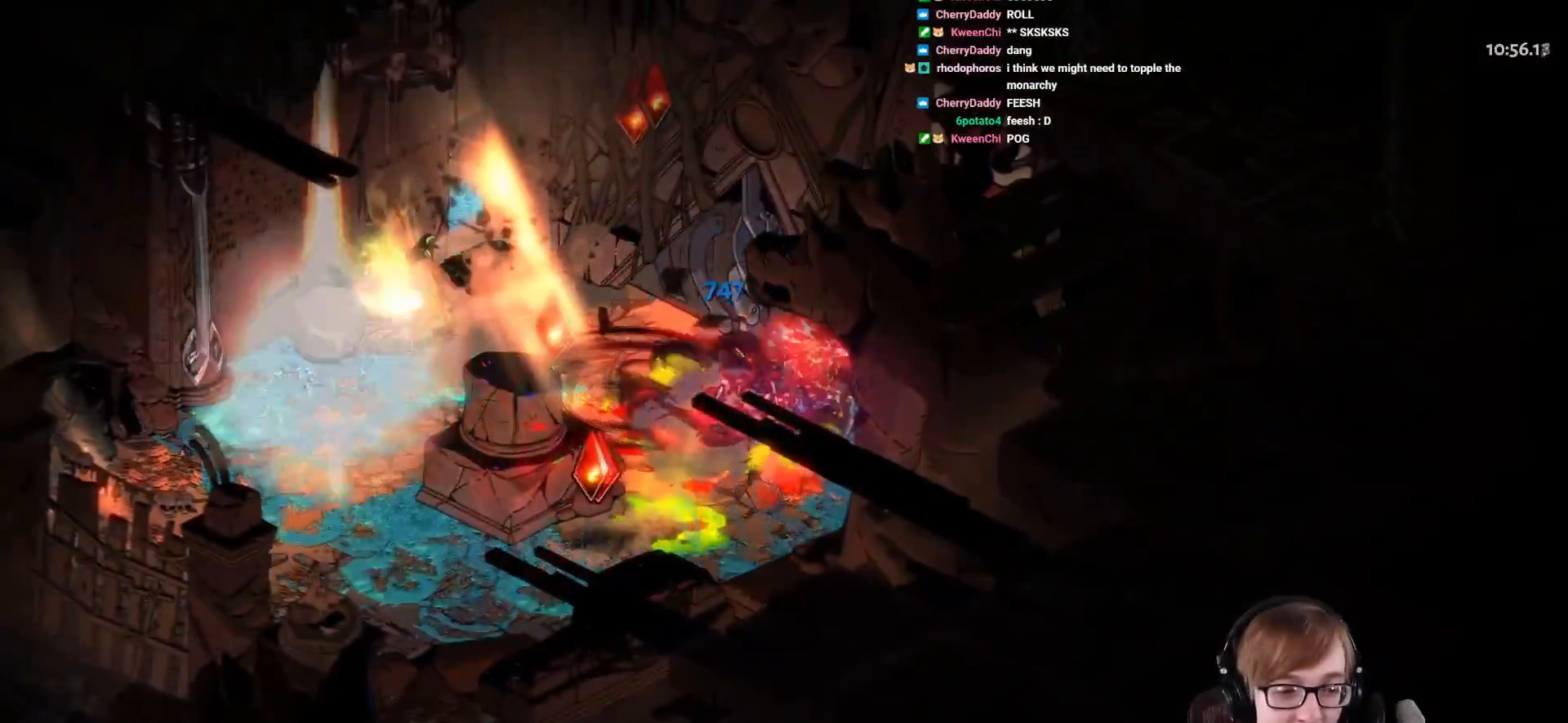
{"buttons": [], "left_stick": "up", "right_stick": "center", "events": [[234, "left_stick", "up-right"], [250, "CROSS", "down"], [367, "CROSS", "up"], [501, "left_stick", "up"]]}
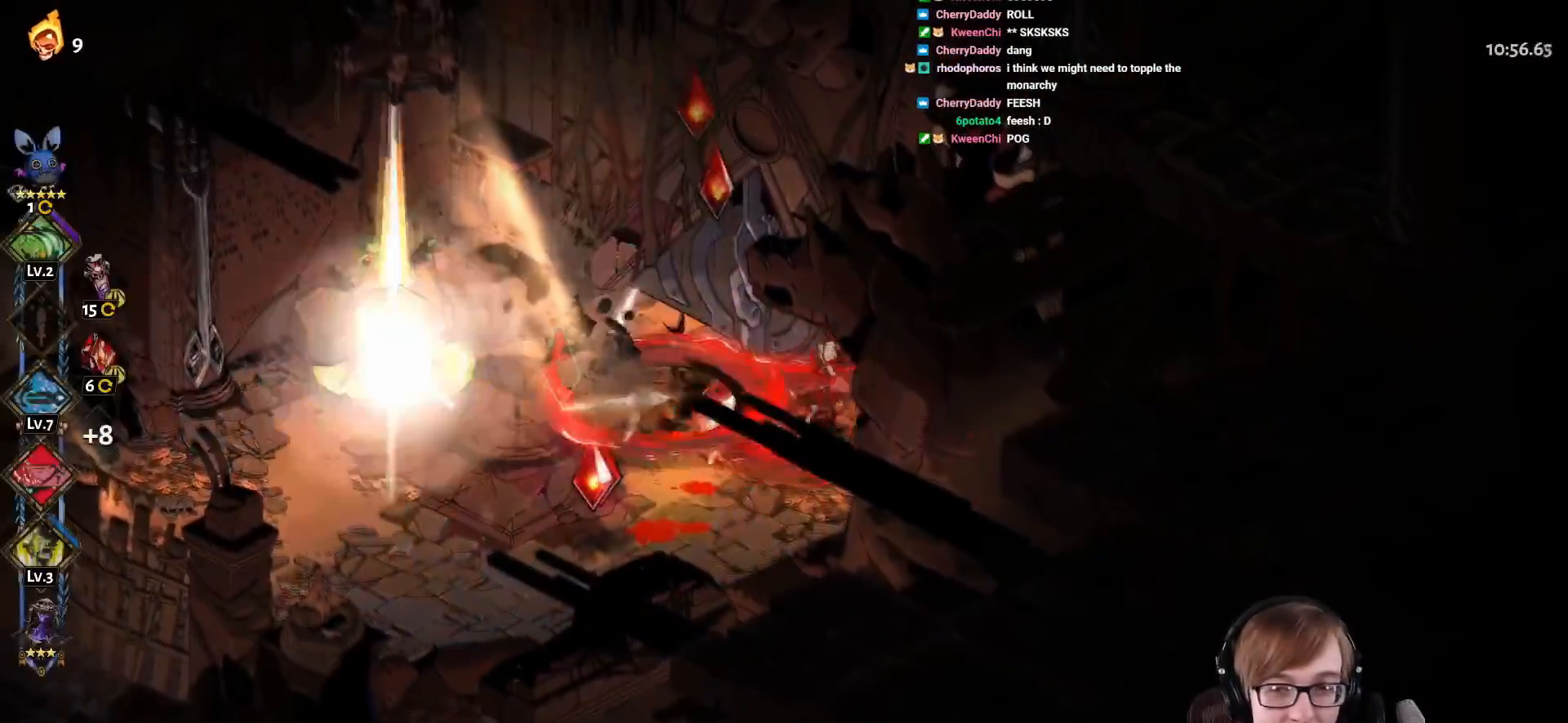
{"buttons": ["R1"], "left_stick": "center", "right_stick": "center", "events": [[250, "R1", "down"], [250, "left_stick", "center"], [383, "R1", "up"], [467, "R1", "down"]]}
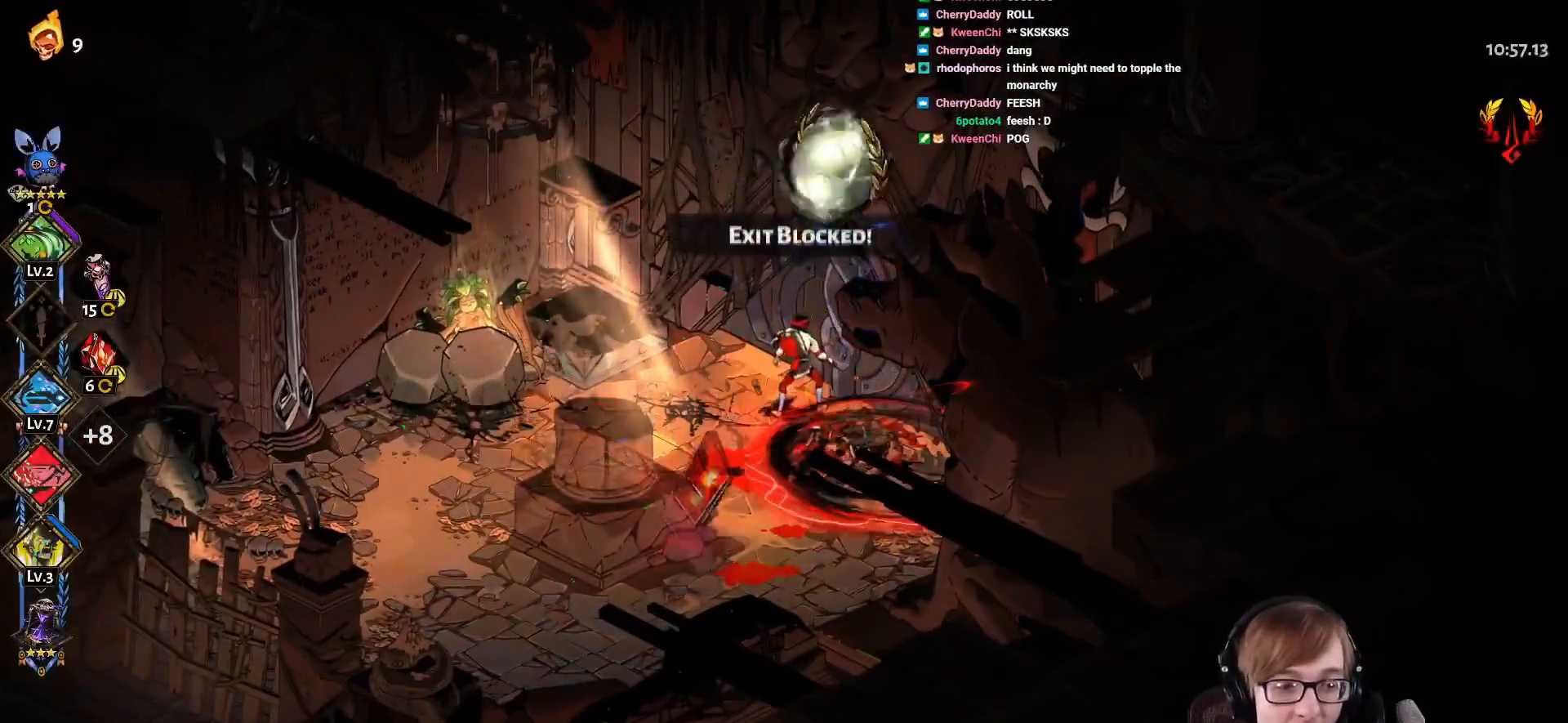
{"buttons": [], "left_stick": "center", "right_stick": "center", "events": [[100, "R1", "up"], [150, "R1", "down"], [300, "R1", "up"], [367, "R1", "down"], [501, "R1", "up"]]}
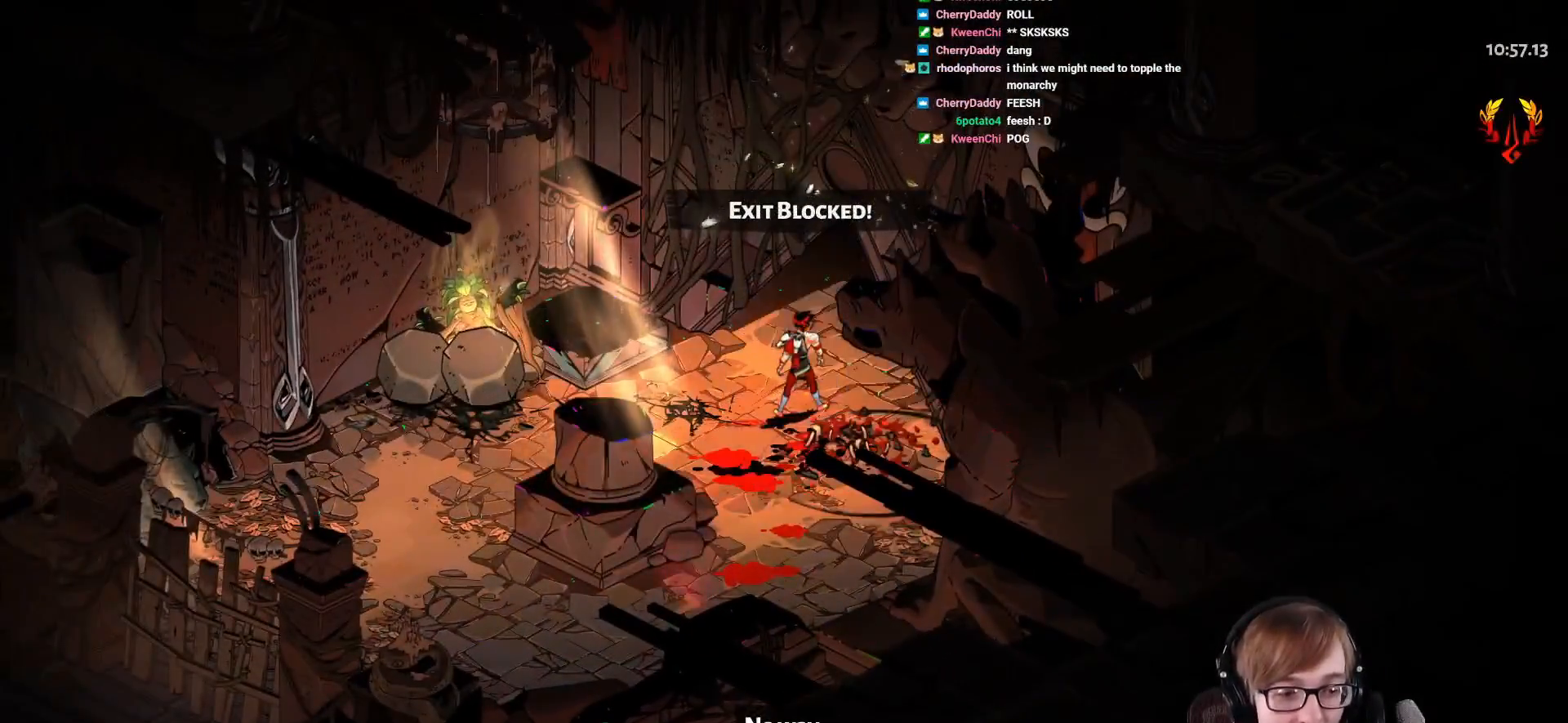
{"buttons": ["CROSS"], "left_stick": "center", "right_stick": "center", "events": [[200, "CROSS", "down"], [367, "CROSS", "up"], [433, "CROSS", "down"]]}
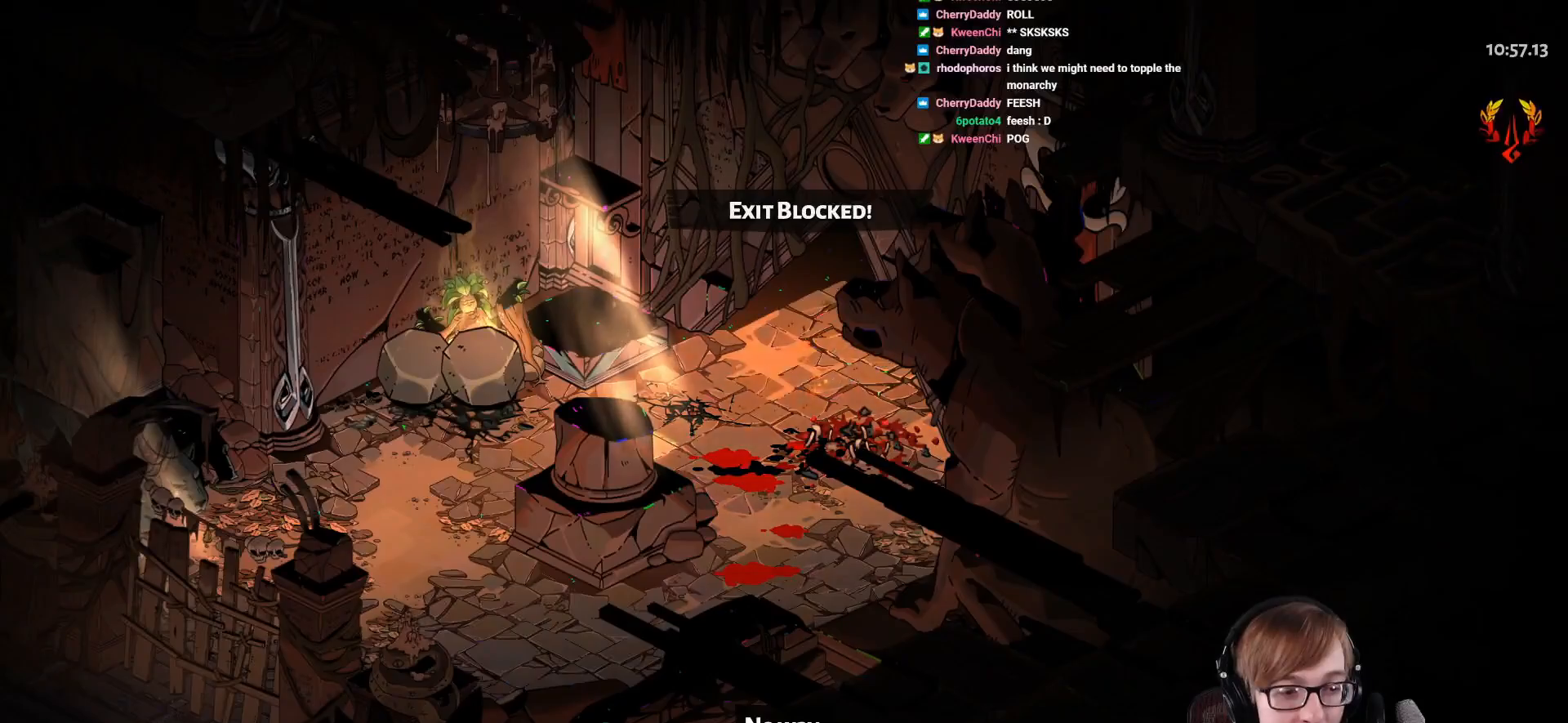
{"buttons": [], "left_stick": "center", "right_stick": "center", "events": [[50, "CROSS", "up"], [134, "CROSS", "down"], [300, "CROSS", "up"], [334, "CROSS", "down"], [467, "CROSS", "up"]]}
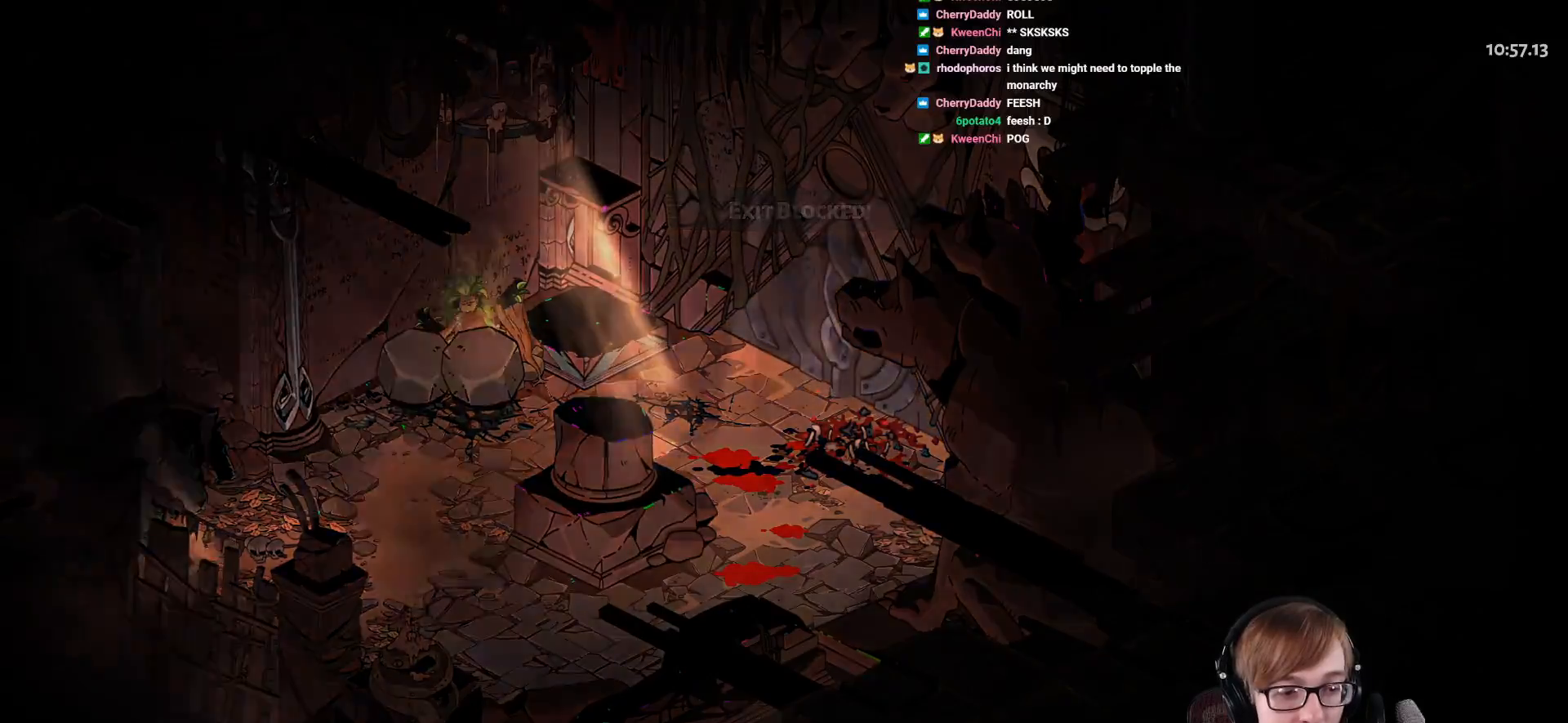
{"buttons": ["CROSS"], "left_stick": "center", "right_stick": "center", "events": [[50, "CROSS", "down"], [166, "CROSS", "up"], [250, "CROSS", "down"], [367, "CROSS", "up"], [450, "CROSS", "down"]]}
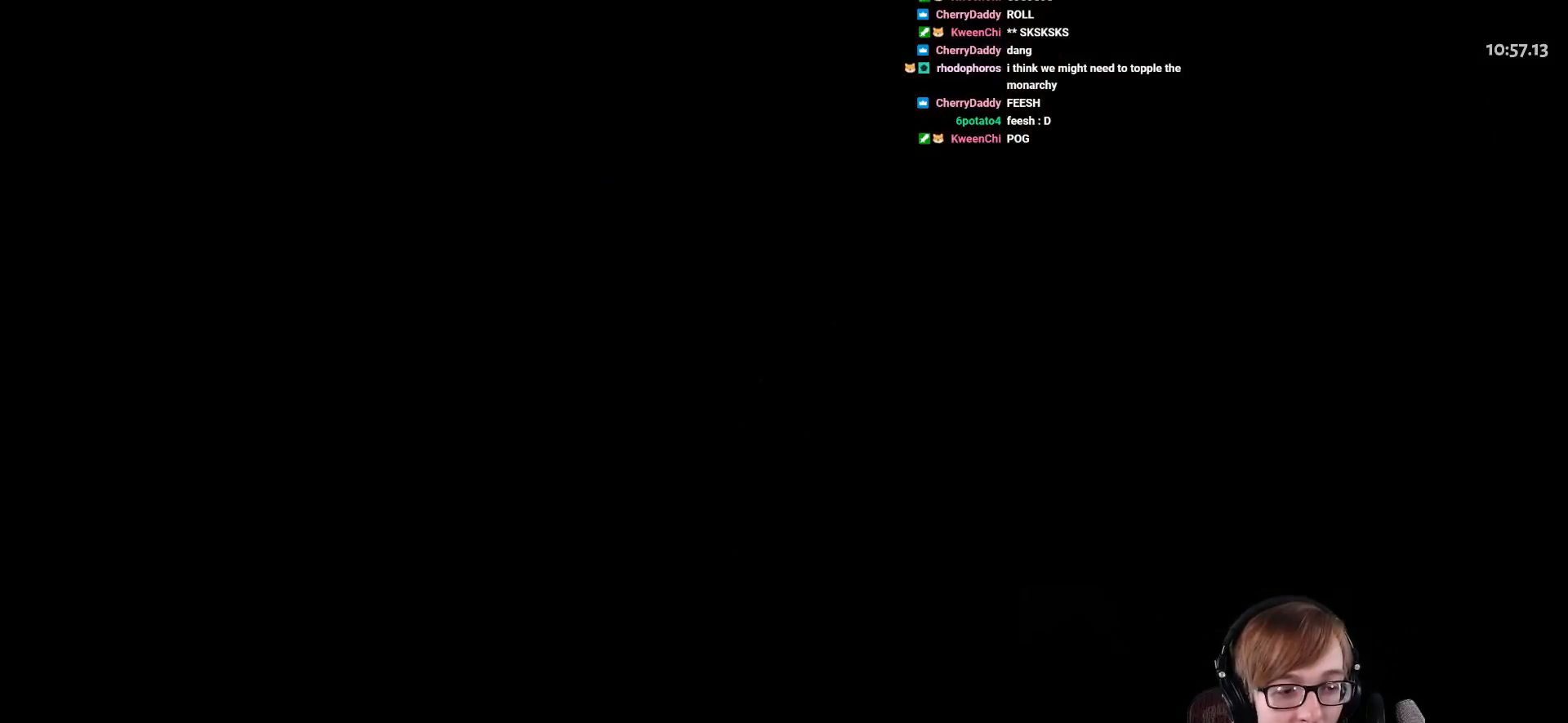
{"buttons": [], "left_stick": "center", "right_stick": "center", "events": [[67, "CROSS", "up"]]}
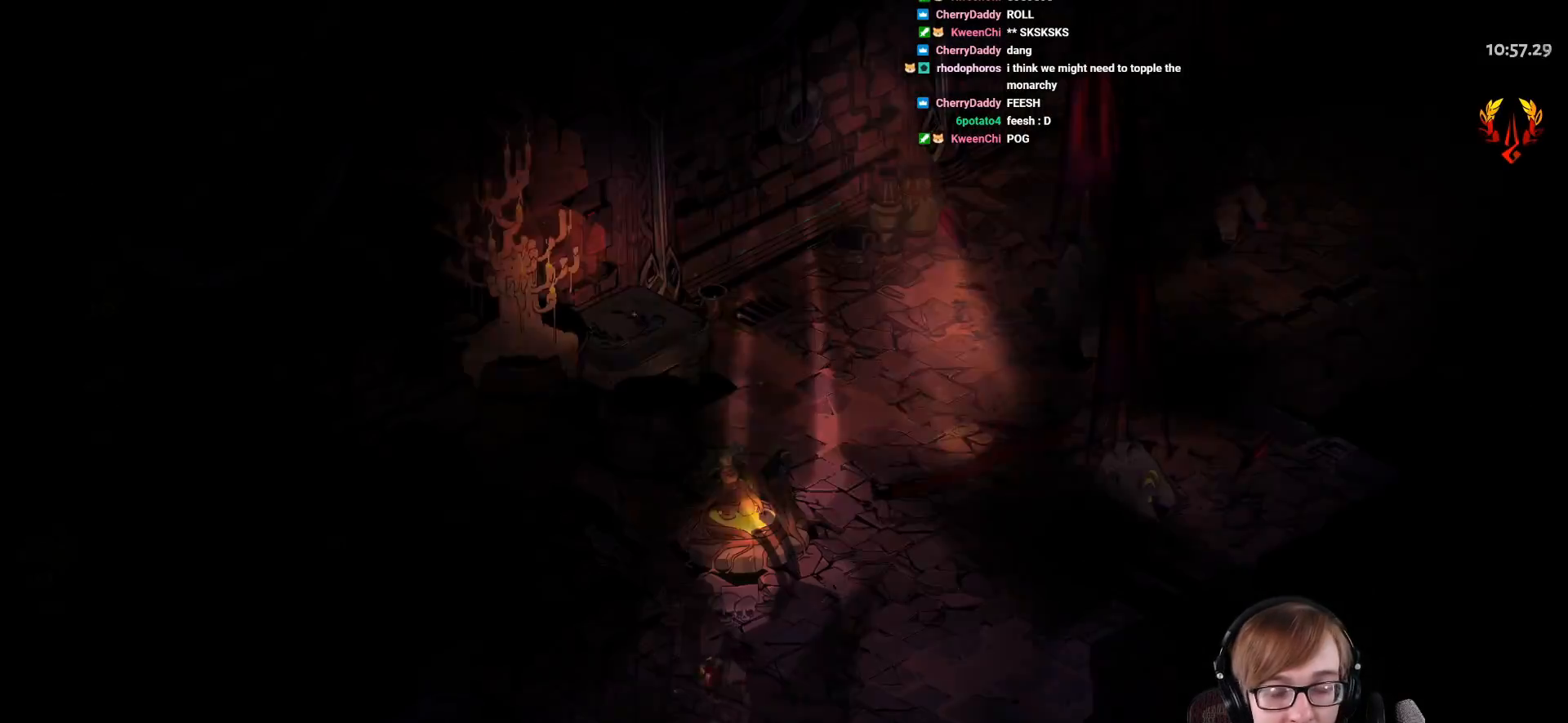
{"buttons": ["CROSS", "SQUARE"], "left_stick": "up-right", "right_stick": "center", "events": [[250, "left_stick", "up-right"], [367, "left_stick", "right"], [467, "CROSS", "down"], [483, "SQUARE", "down"], [500, "left_stick", "up-right"]]}
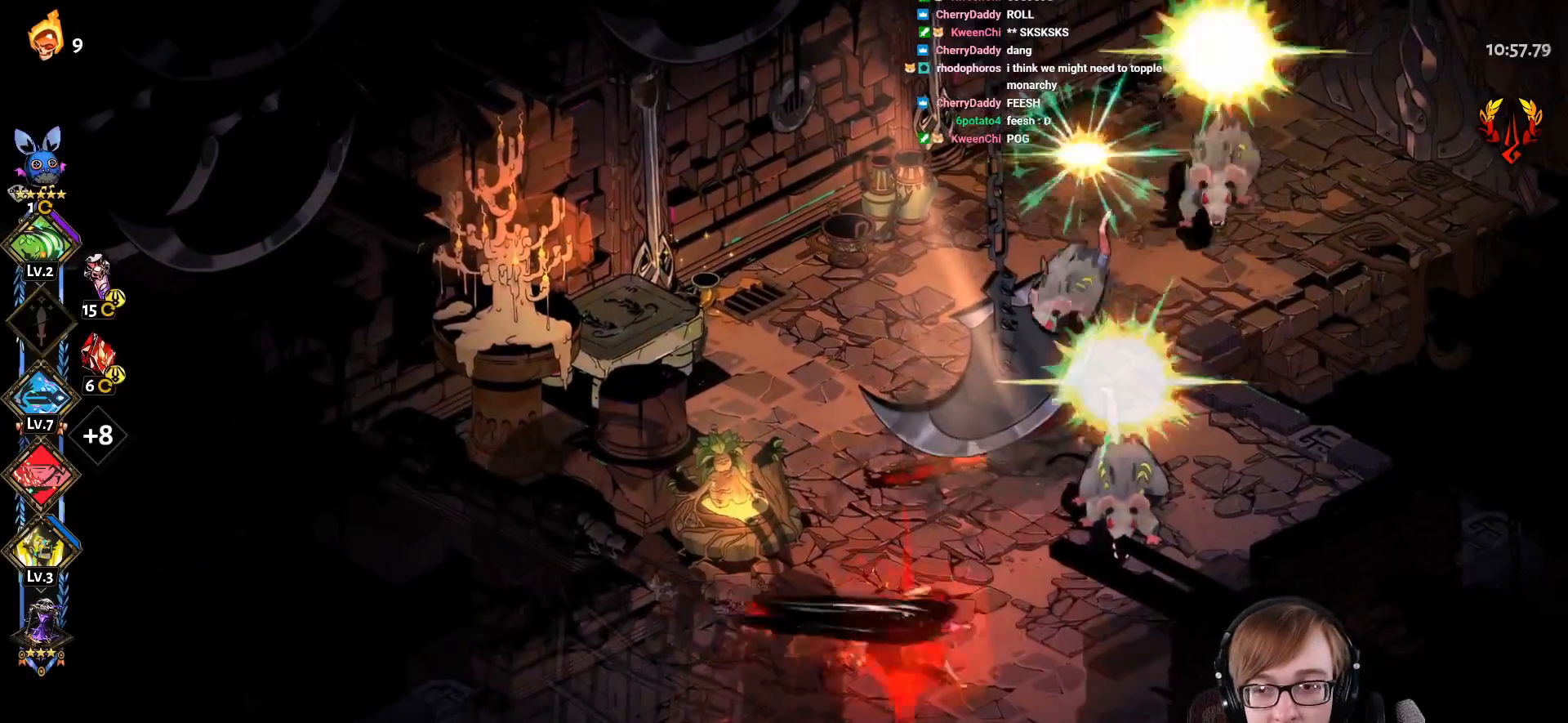
{"buttons": ["CROSS", "SQUARE", "L1"], "left_stick": "up-left", "right_stick": "center", "events": [[234, "left_stick", "up"], [267, "L1", "down"], [384, "L1", "up"], [417, "left_stick", "up-left"], [484, "L1", "down"]]}
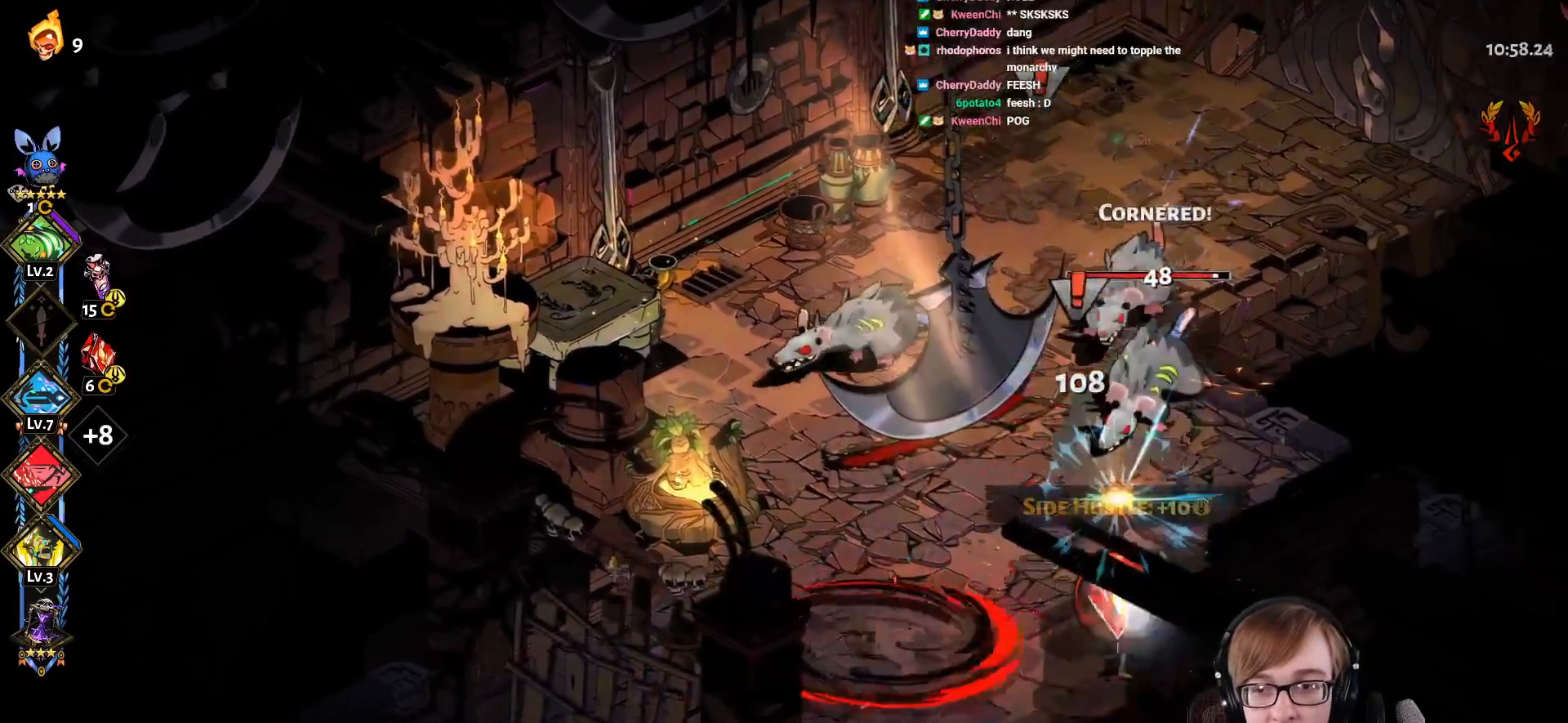
{"buttons": [], "left_stick": "left", "right_stick": "center", "events": [[133, "L1", "up"], [200, "CROSS", "up"], [200, "SQUARE", "up"], [350, "left_stick", "left"]]}
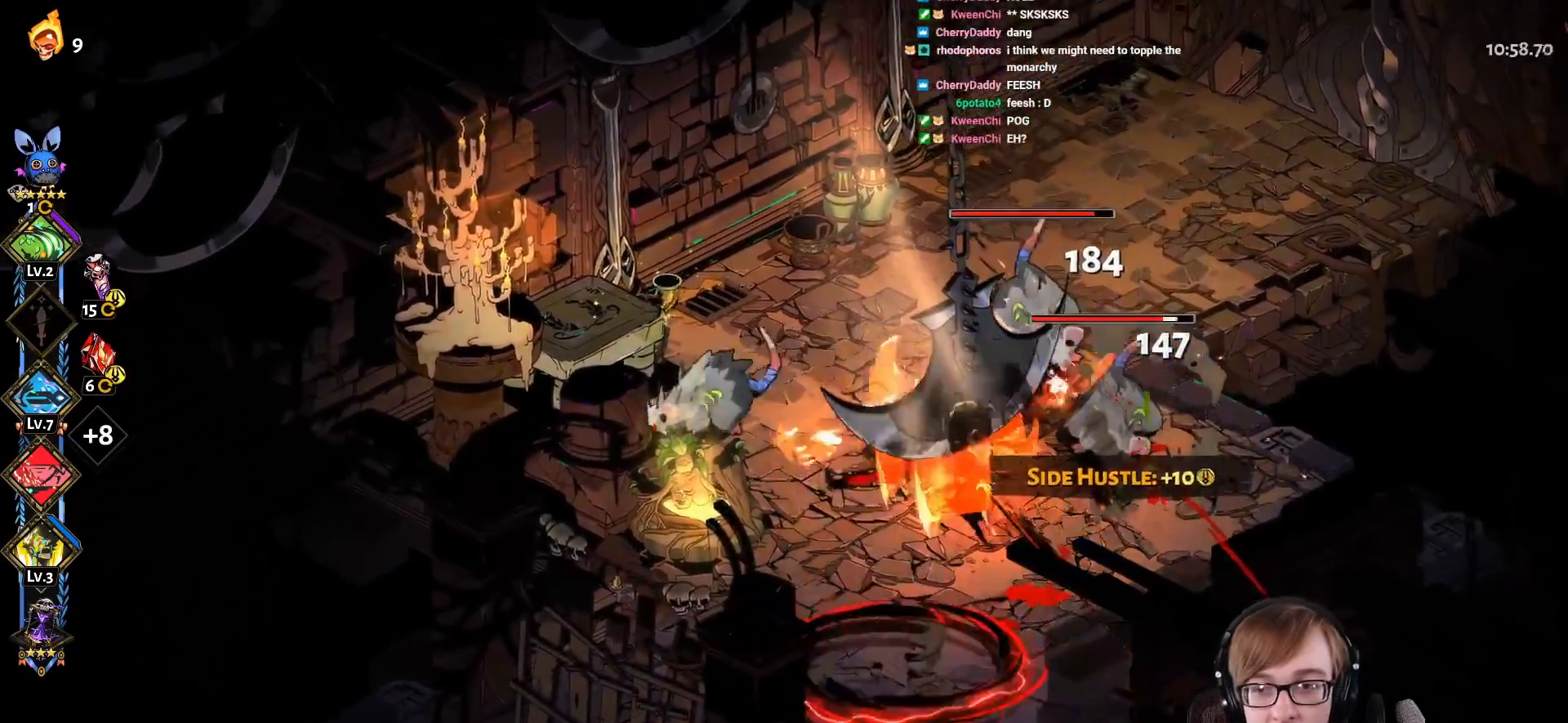
{"buttons": [], "left_stick": "up-left", "right_stick": "center", "events": [[267, "left_stick", "up-left"]]}
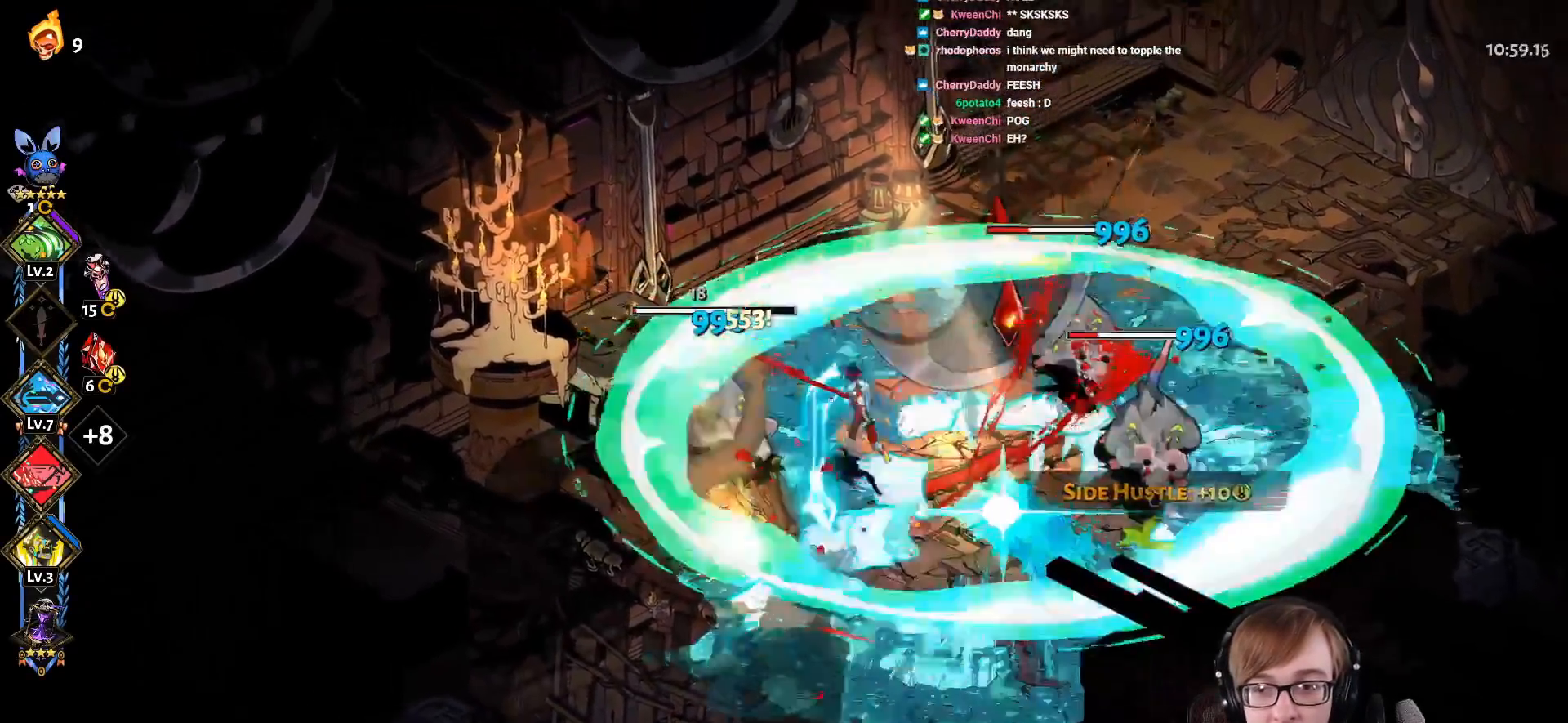
{"buttons": ["CROSS", "SQUARE", "L1"], "left_stick": "down-right", "right_stick": "center", "events": [[16, "CROSS", "down"], [33, "SQUARE", "down"], [83, "left_stick", "up-right"], [166, "left_stick", "right"], [317, "left_stick", "down-right"], [400, "L1", "down"]]}
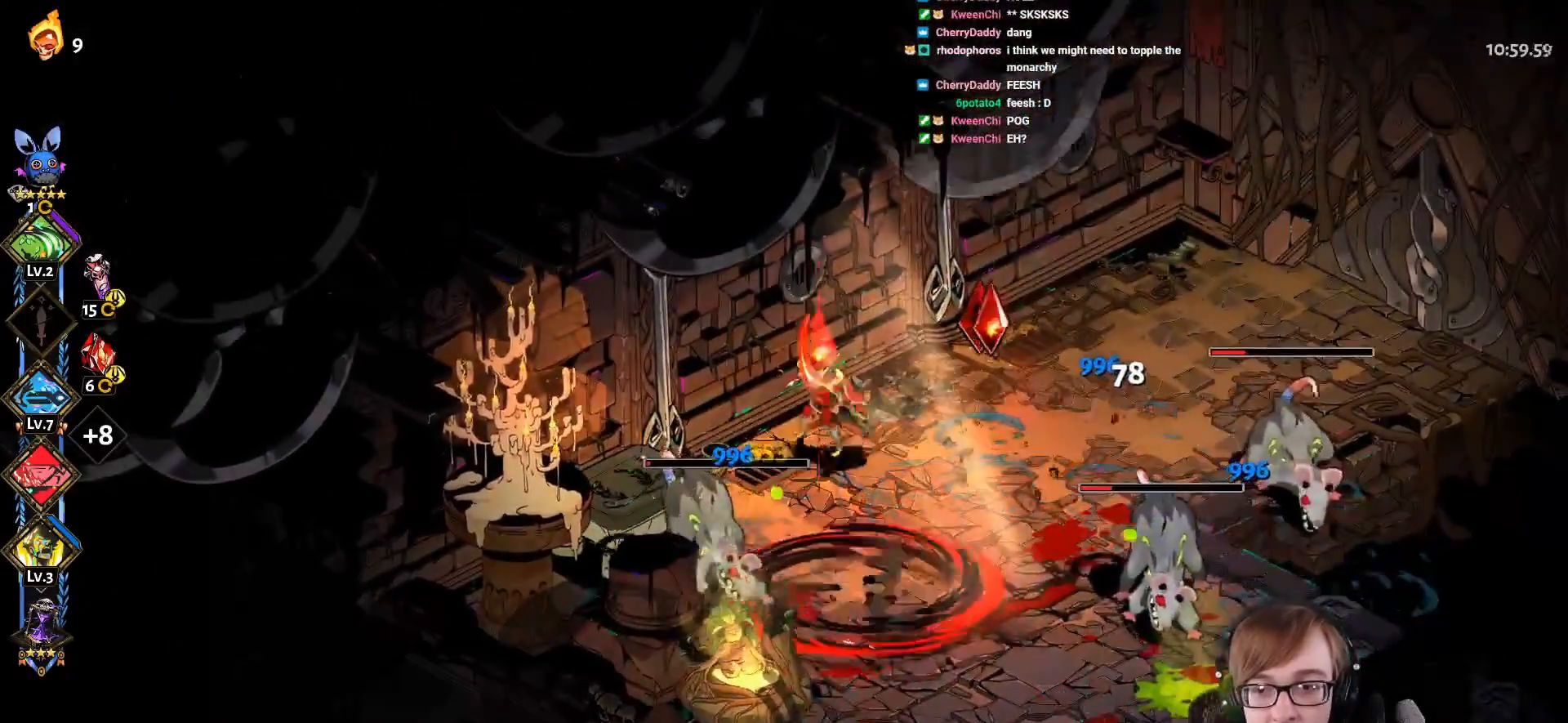
{"buttons": [], "left_stick": "up-left", "right_stick": "center", "events": [[33, "L1", "up"], [184, "CROSS", "up"], [184, "SQUARE", "up"], [234, "left_stick", "right"], [451, "left_stick", "up"], [501, "left_stick", "up-left"]]}
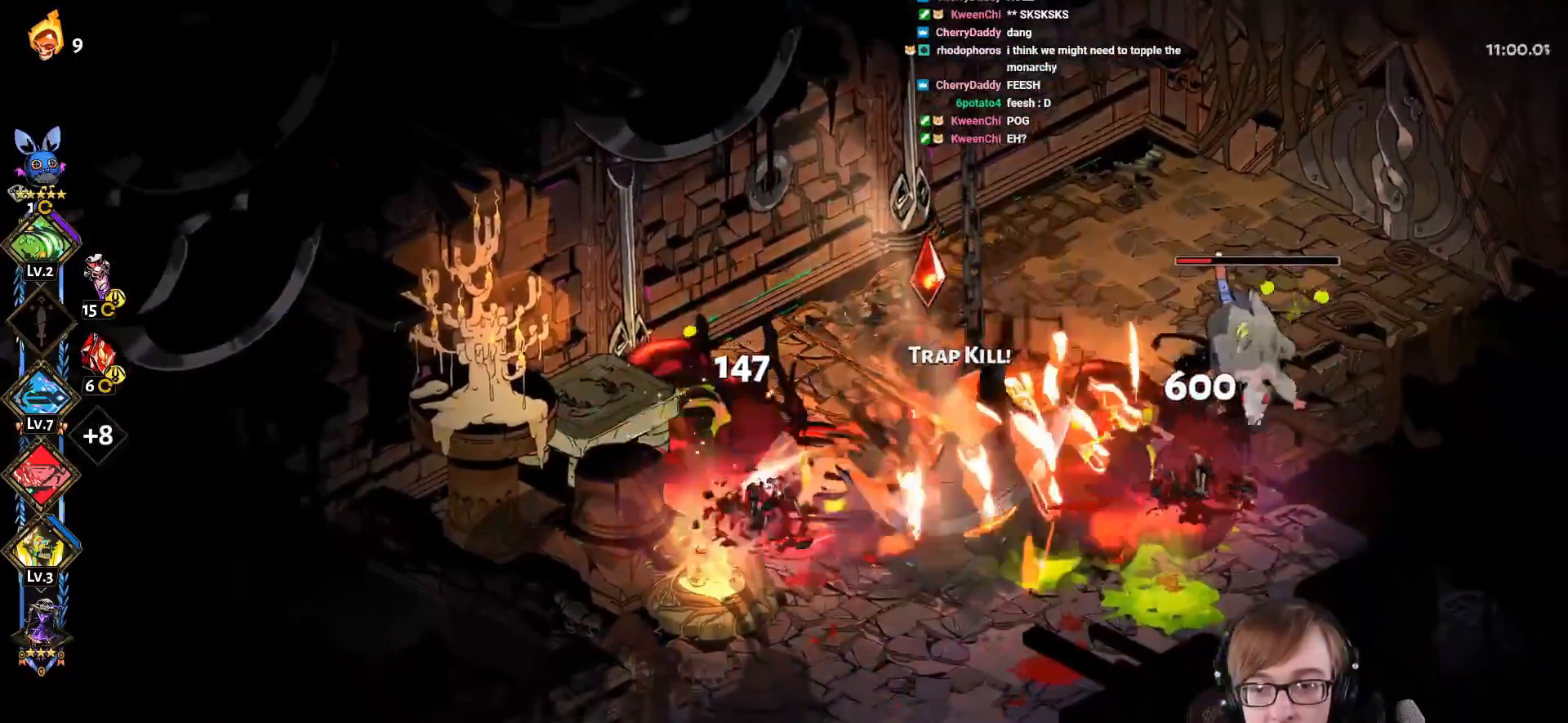
{"buttons": [], "left_stick": "center", "right_stick": "center", "events": [[166, "left_stick", "up-right"], [383, "left_stick", "center"]]}
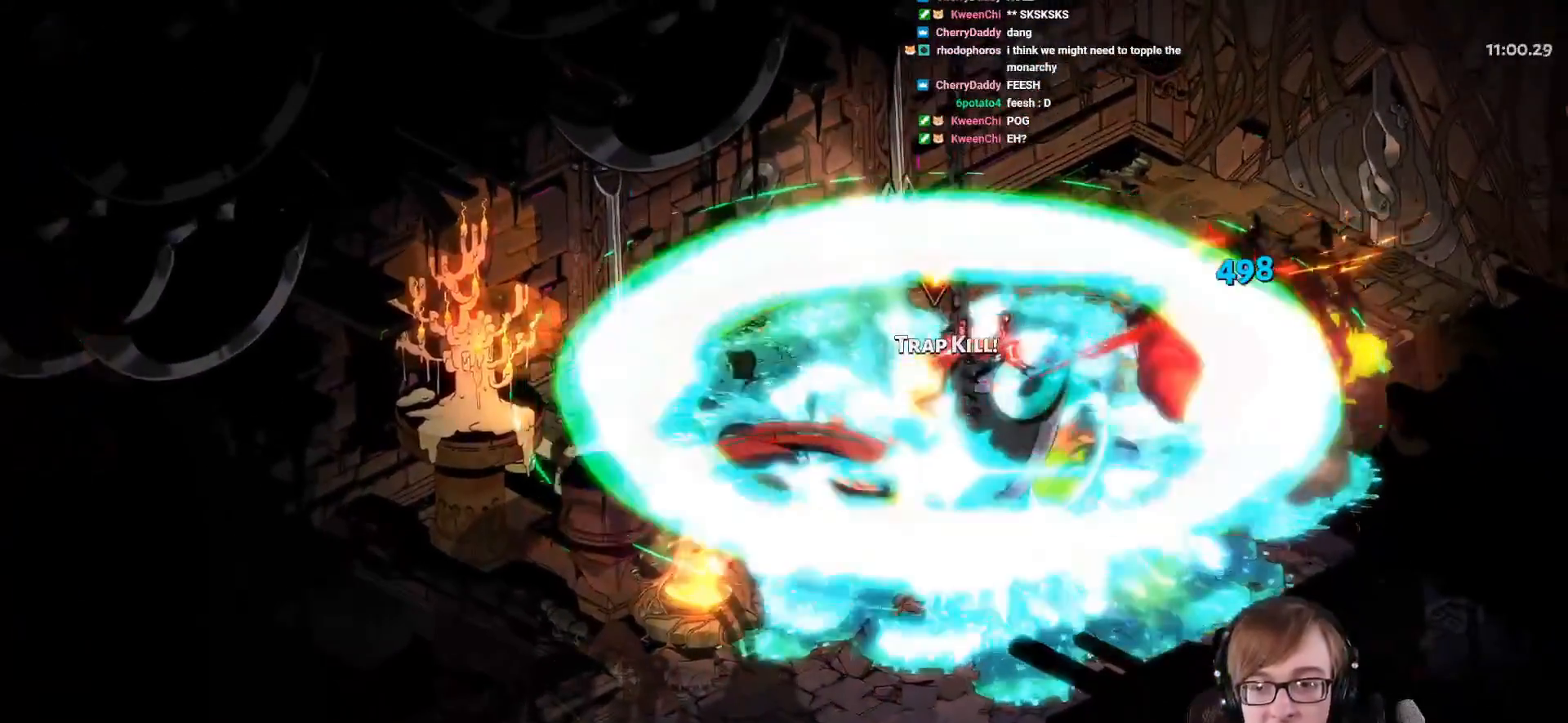
{"buttons": [], "left_stick": "up-right", "right_stick": "center", "events": [[451, "left_stick", "up-right"]]}
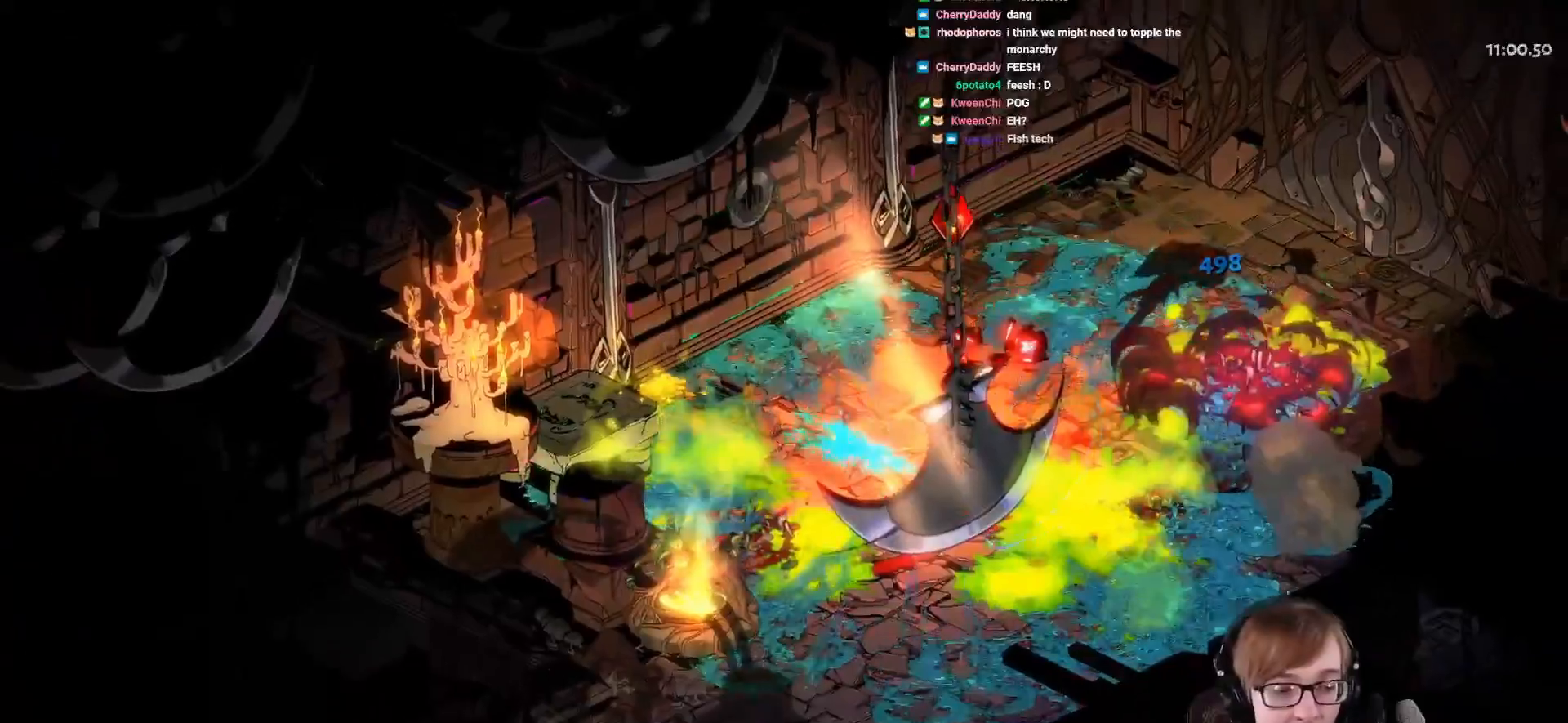
{"buttons": ["R1"], "left_stick": "center", "right_stick": "center", "events": [[17, "CROSS", "down"], [117, "CROSS", "up"], [334, "left_stick", "center"], [484, "R1", "down"]]}
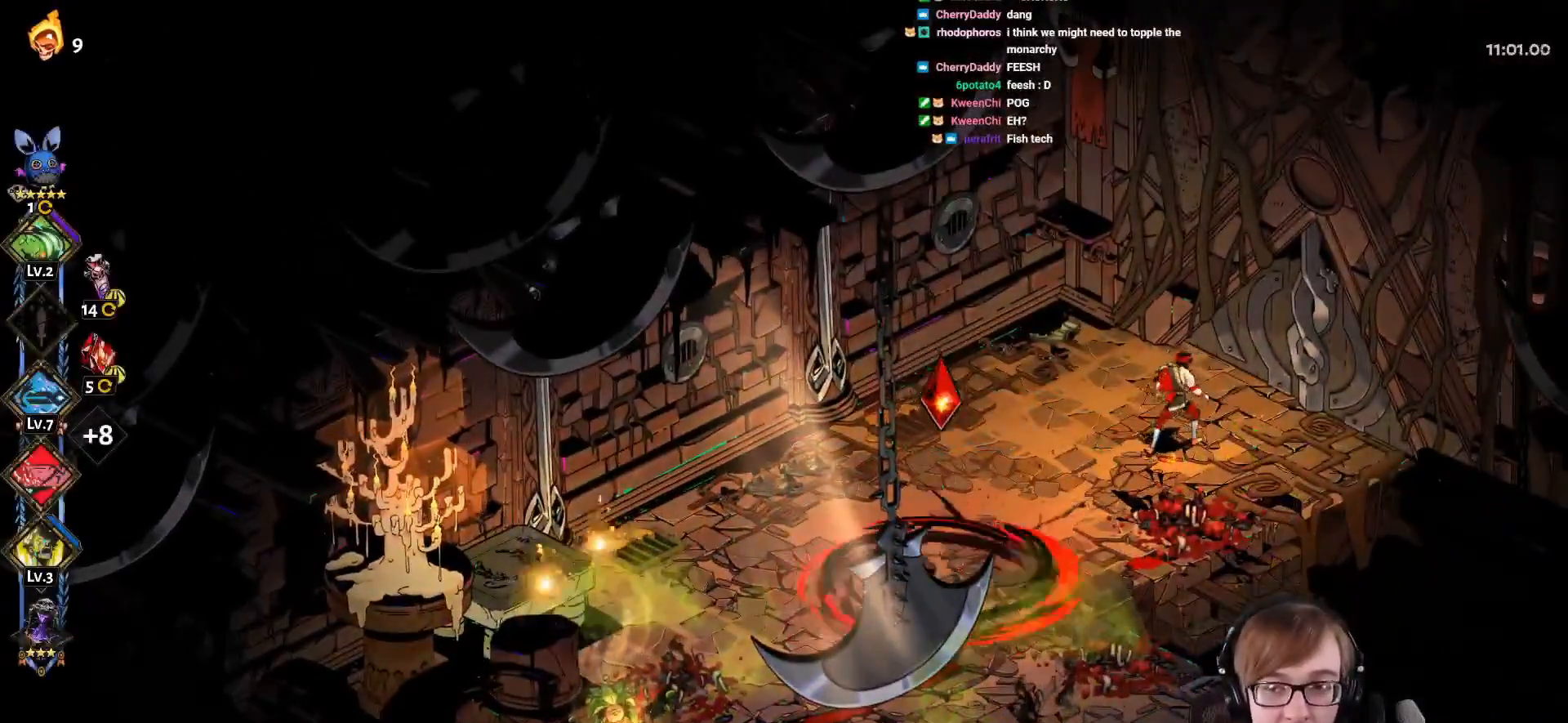
{"buttons": [], "left_stick": "center", "right_stick": "center", "events": [[84, "R1", "up"], [167, "left_stick", "up-right"], [384, "R1", "down"], [417, "left_stick", "center"], [501, "R1", "up"]]}